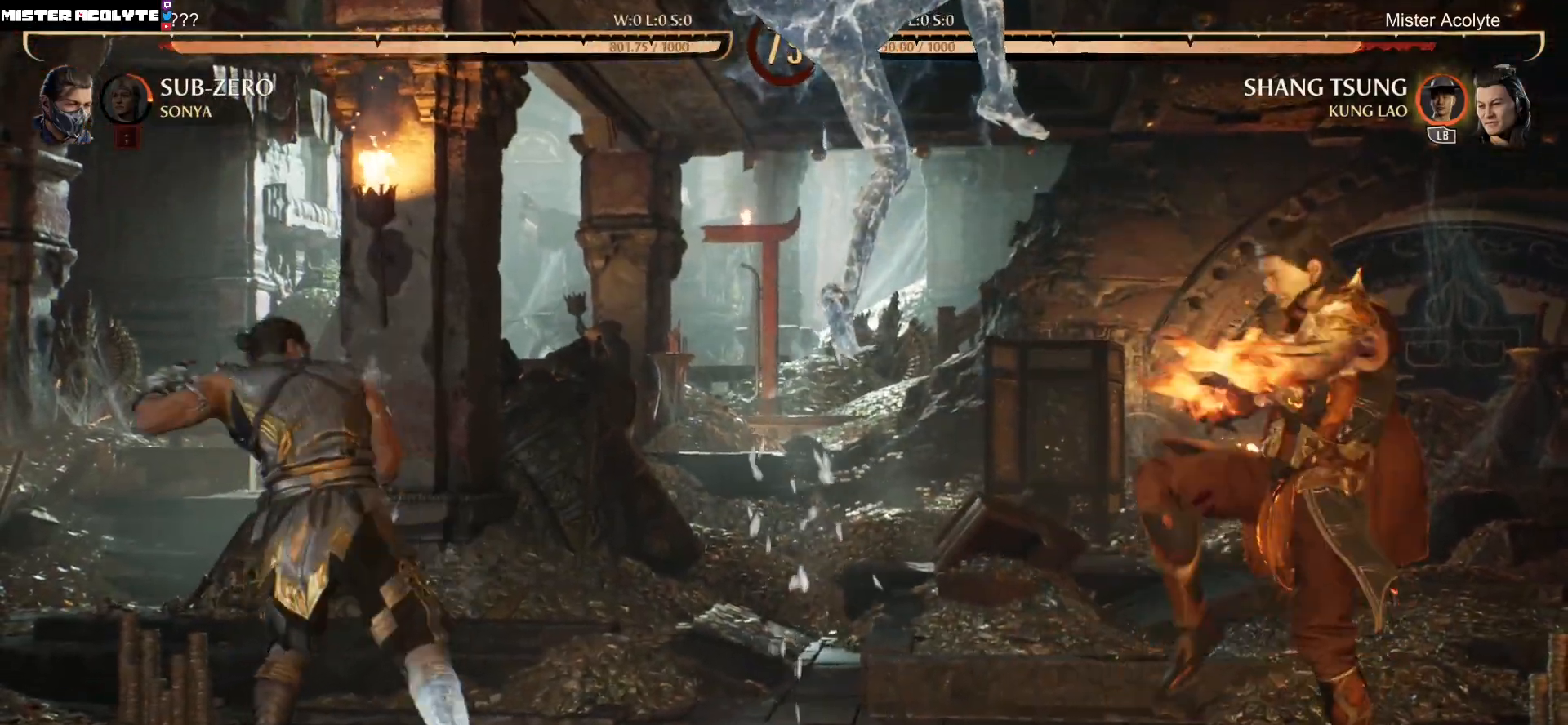
Gameplay with a controller (Xbox layout); each line is a JSON object with the inputs held at the frame after it. "events" lists button and stick changes between this image and that frame as [ms after this image, input, new state], when the widget could be followed in between. Not read: left_stick right_stick.
{"buttons": ["R2"], "events": []}
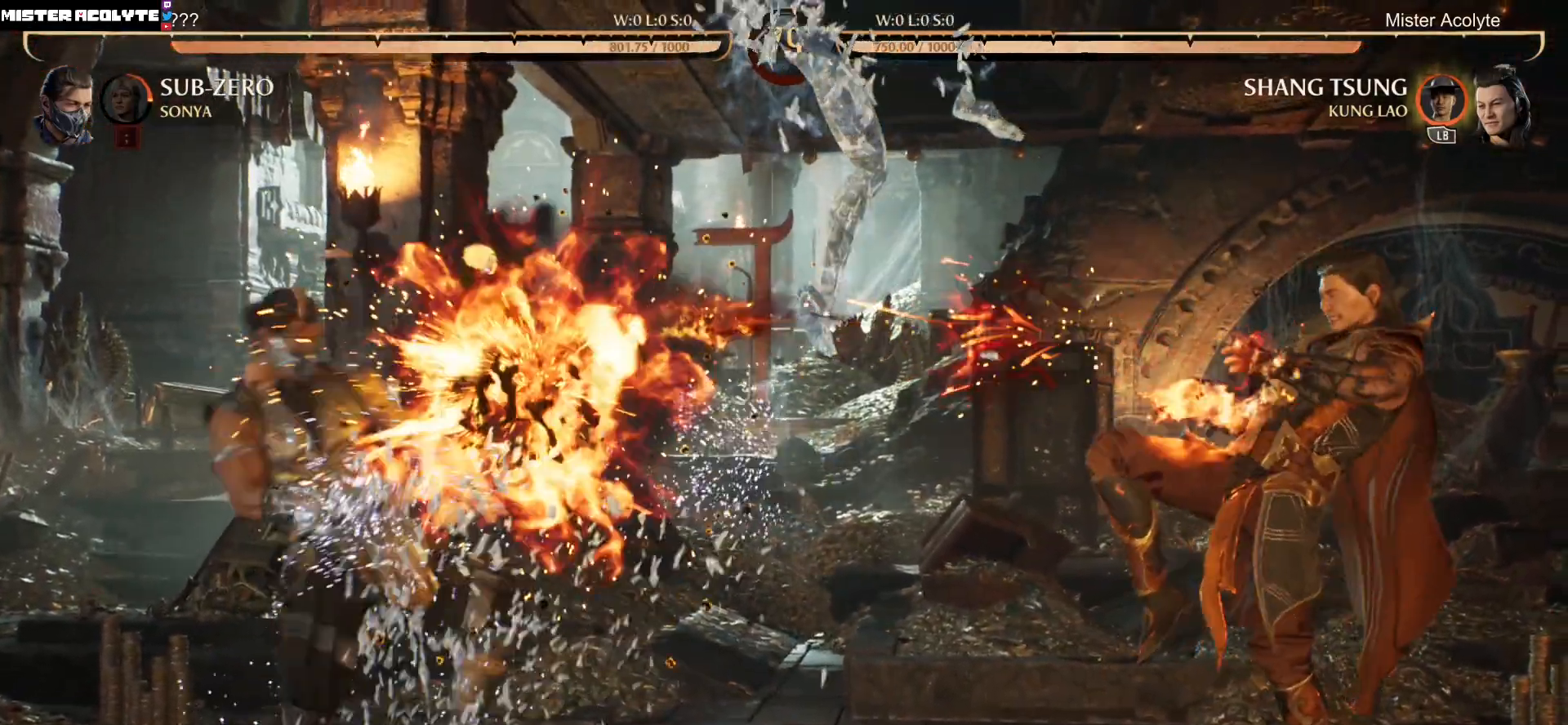
{"buttons": ["DPAD_RIGHT"], "events": [[233, "R2", "up"], [333, "DPAD_RIGHT", "down"]]}
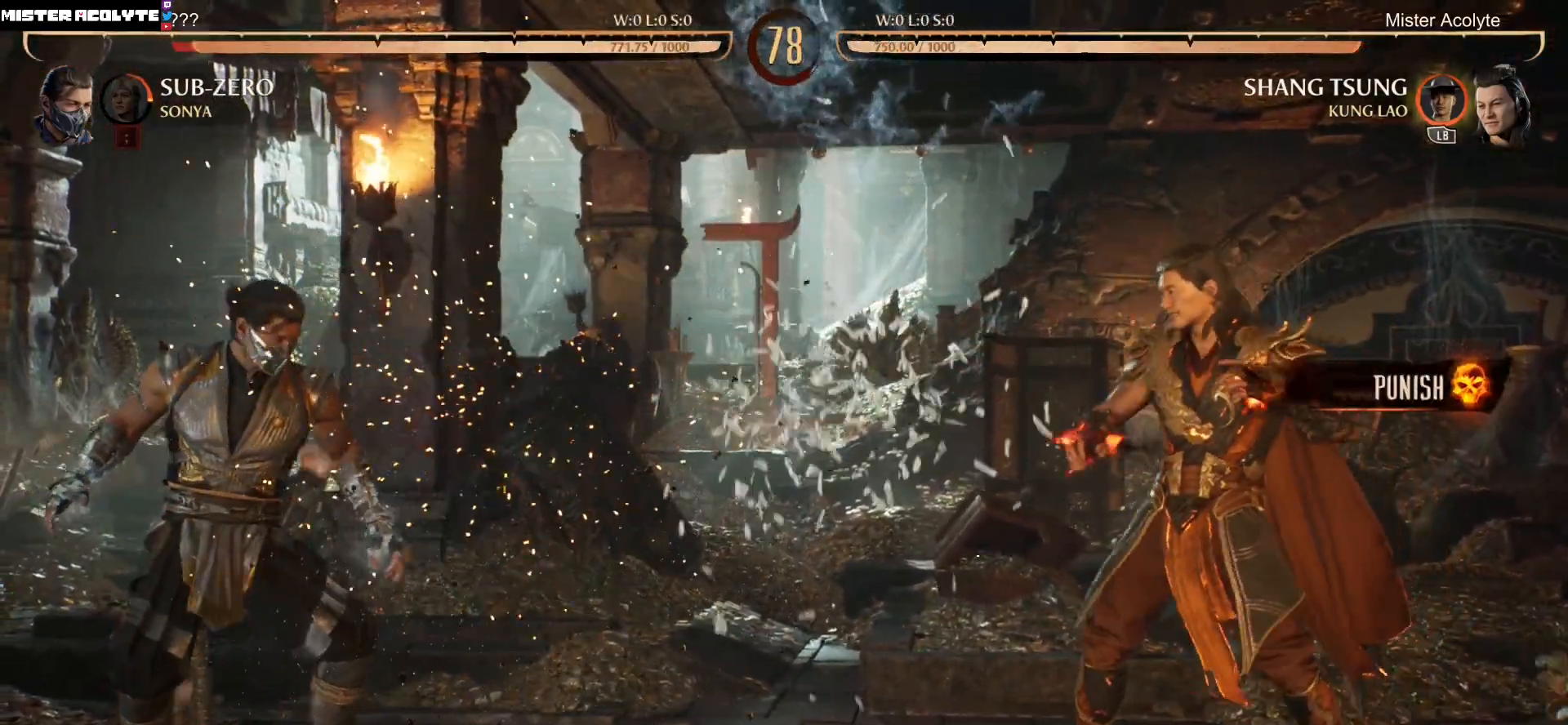
{"buttons": [], "events": [[333, "DPAD_RIGHT", "up"], [367, "DPAD_LEFT", "down"], [500, "DPAD_LEFT", "up"]]}
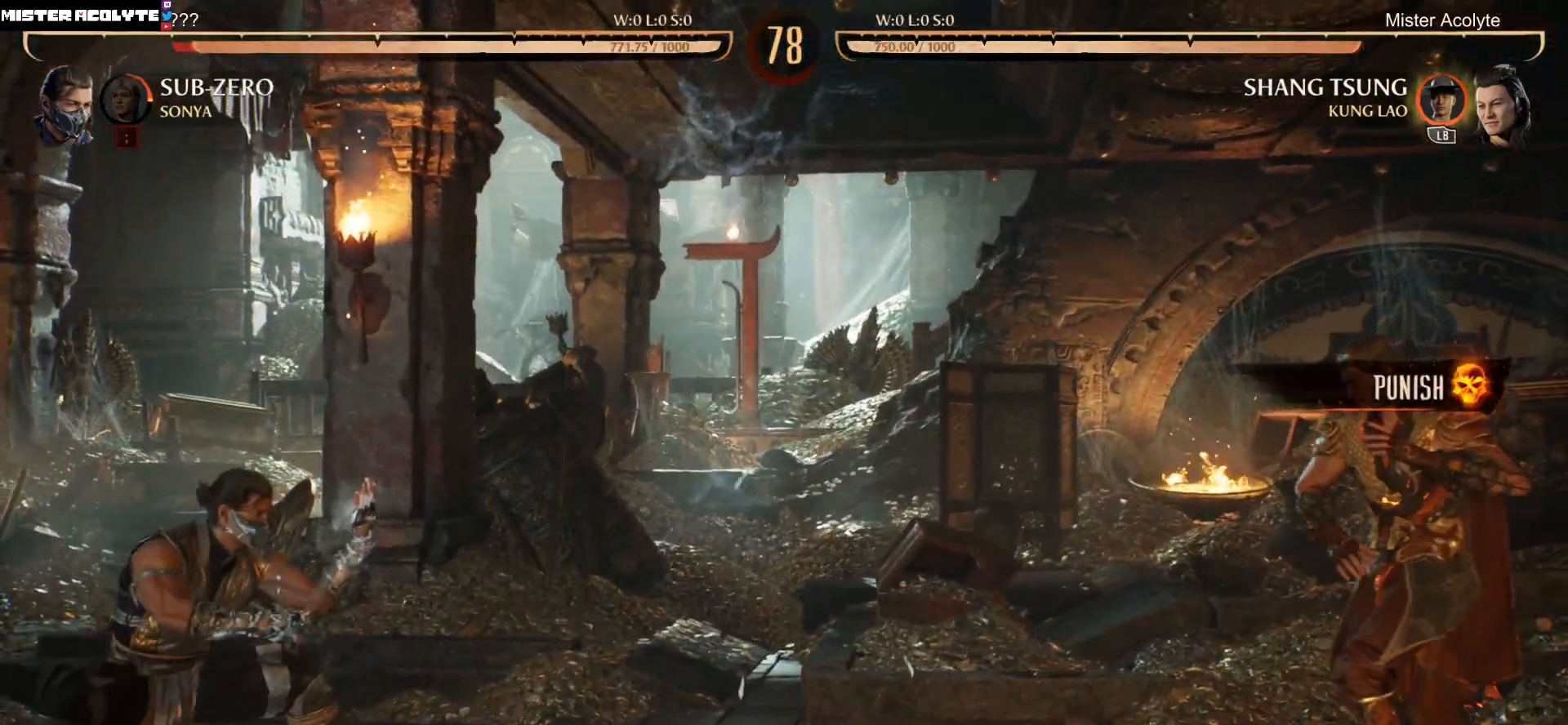
{"buttons": ["DPAD_RIGHT"], "events": [[33, "DPAD_RIGHT", "down"], [233, "L1", "down"], [333, "L1", "up"]]}
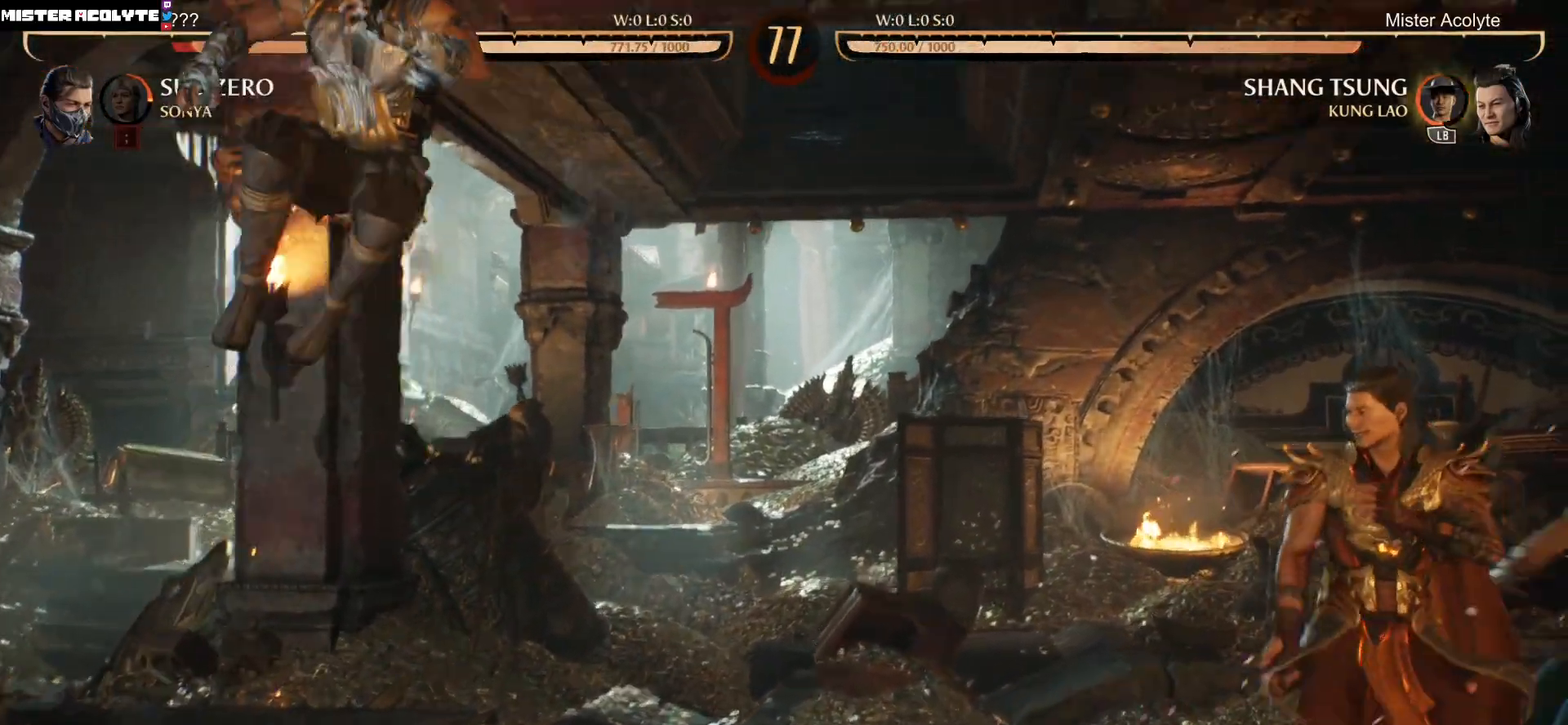
{"buttons": ["R2"], "events": [[100, "R2", "down"], [233, "DPAD_RIGHT", "up"]]}
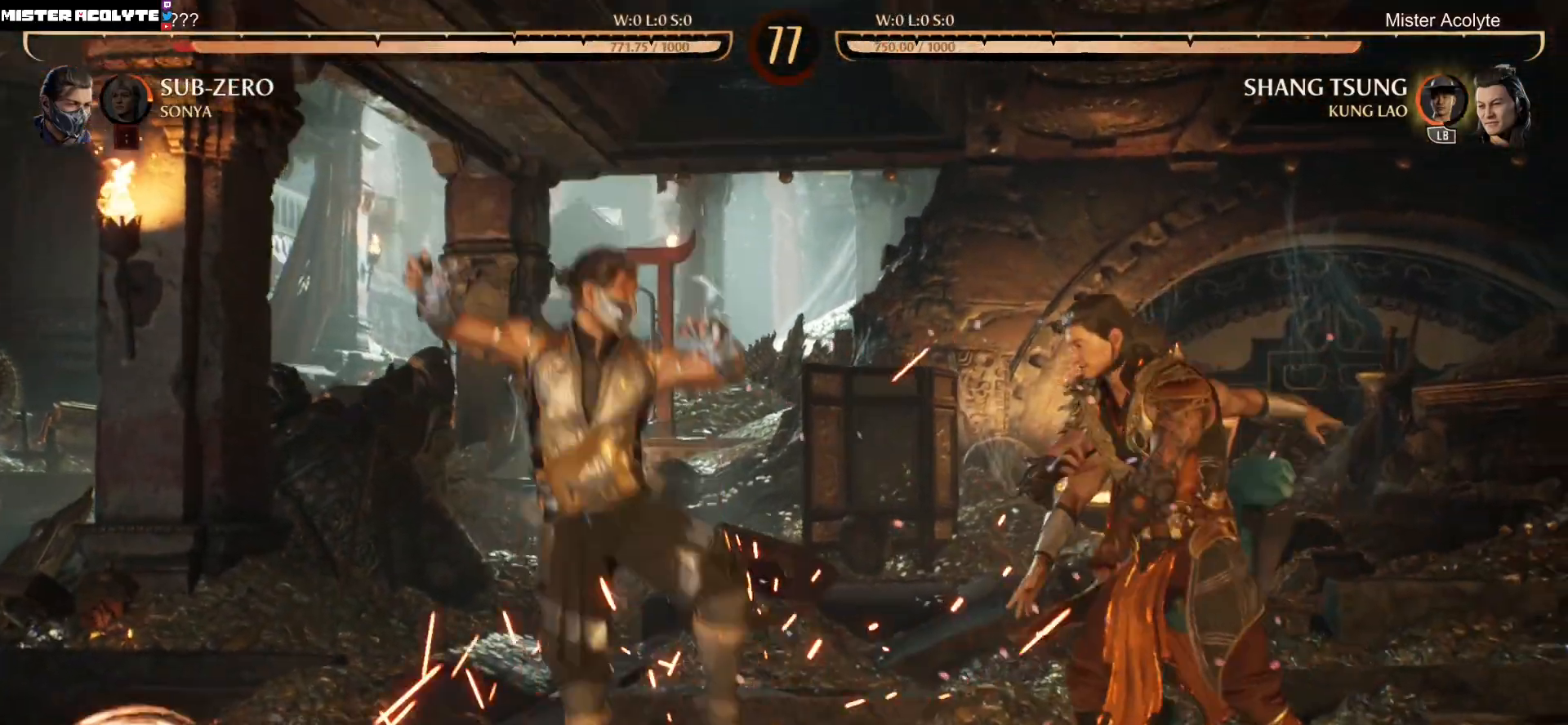
{"buttons": ["B", "DPAD_DOWN"], "events": [[133, "DPAD_DOWN", "down"], [167, "R2", "up"], [200, "B", "down"], [300, "B", "up"], [333, "B", "down"]]}
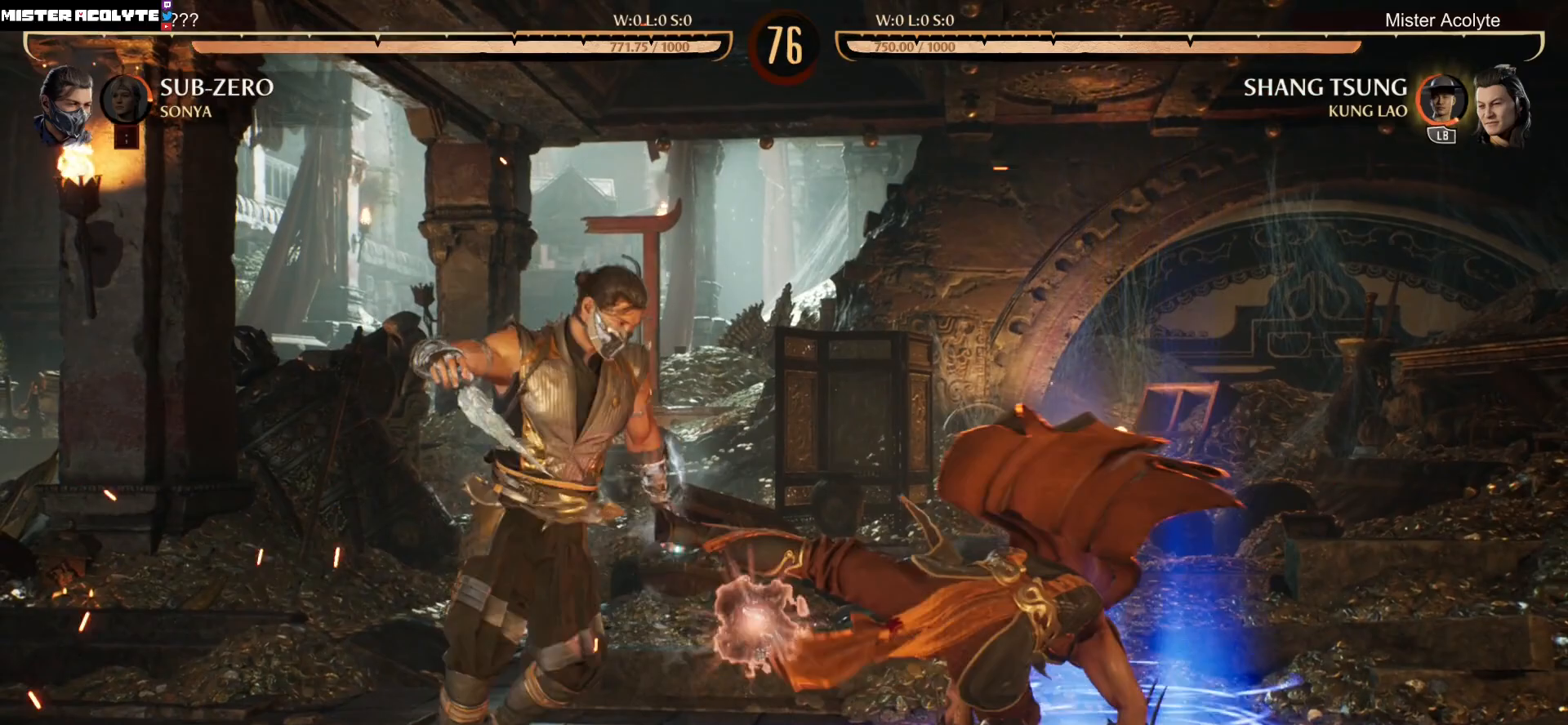
{"buttons": ["DPAD_LEFT"], "events": [[67, "DPAD_DOWN", "up"], [167, "B", "up"], [233, "DPAD_LEFT", "down"], [300, "DPAD_LEFT", "up"], [367, "DPAD_LEFT", "down"]]}
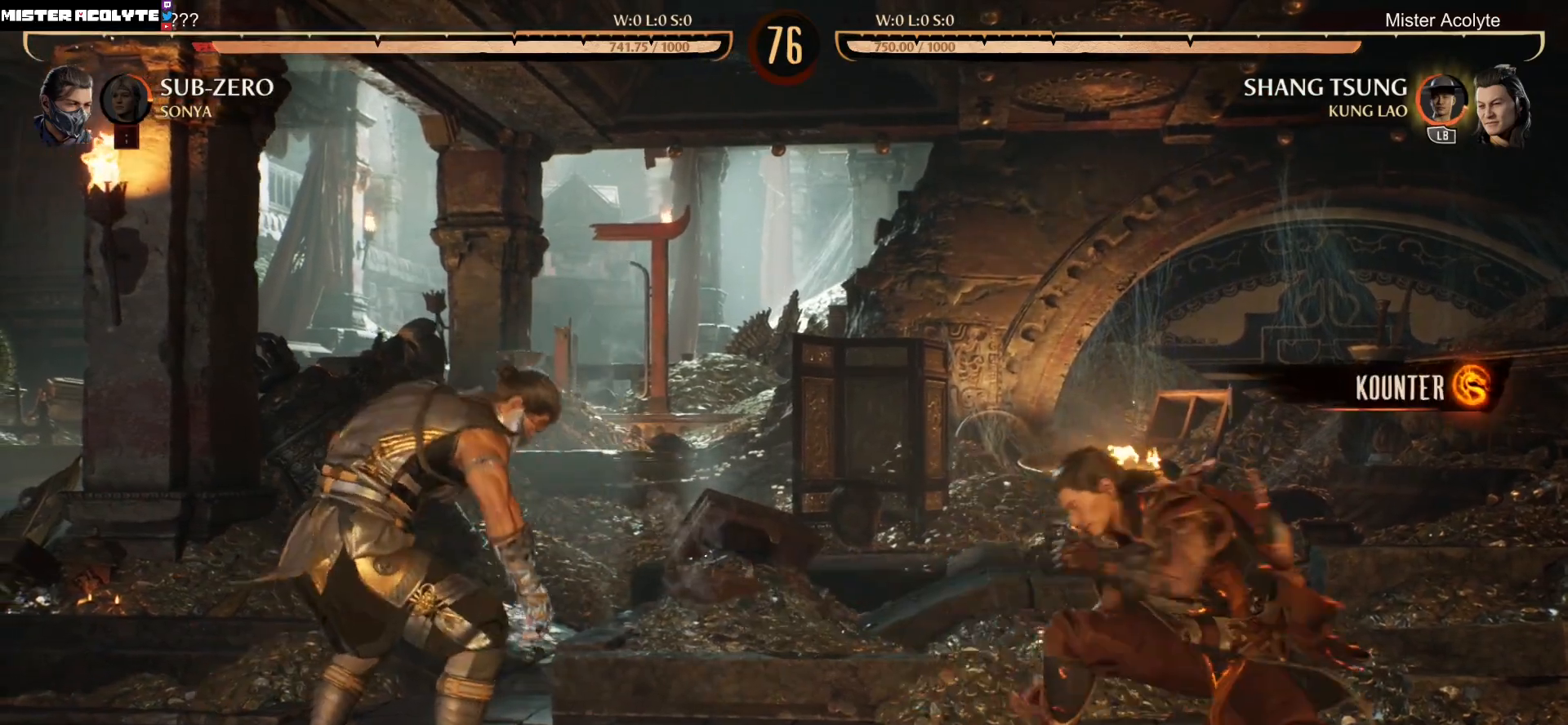
{"buttons": [], "events": [[100, "B", "down"], [200, "DPAD_LEFT", "up"], [233, "B", "up"], [267, "DPAD_DOWN", "down"], [300, "R1", "down"], [300, "X", "down"], [400, "DPAD_DOWN", "up"], [433, "R1", "up"], [467, "X", "up"]]}
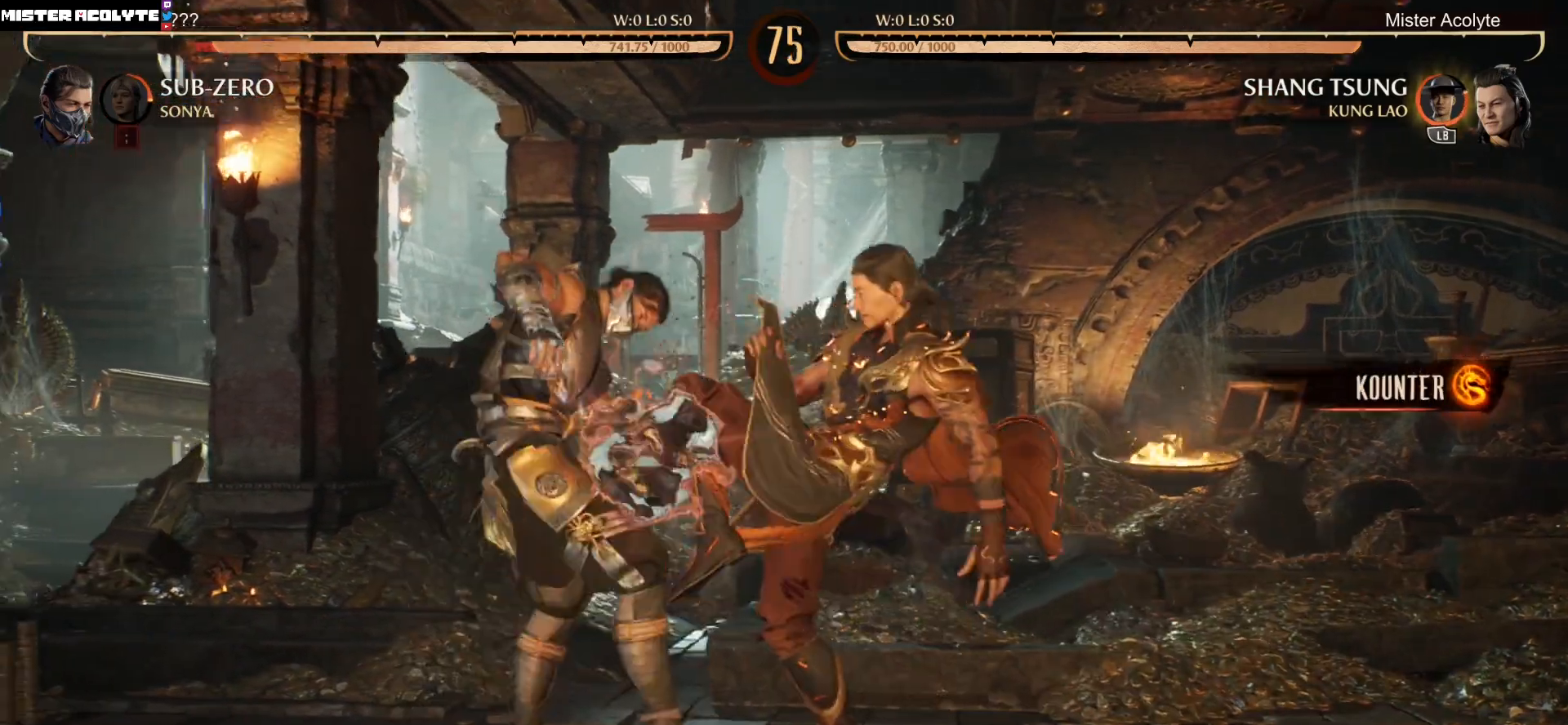
{"buttons": [], "events": [[233, "Y", "down"], [433, "Y", "up"]]}
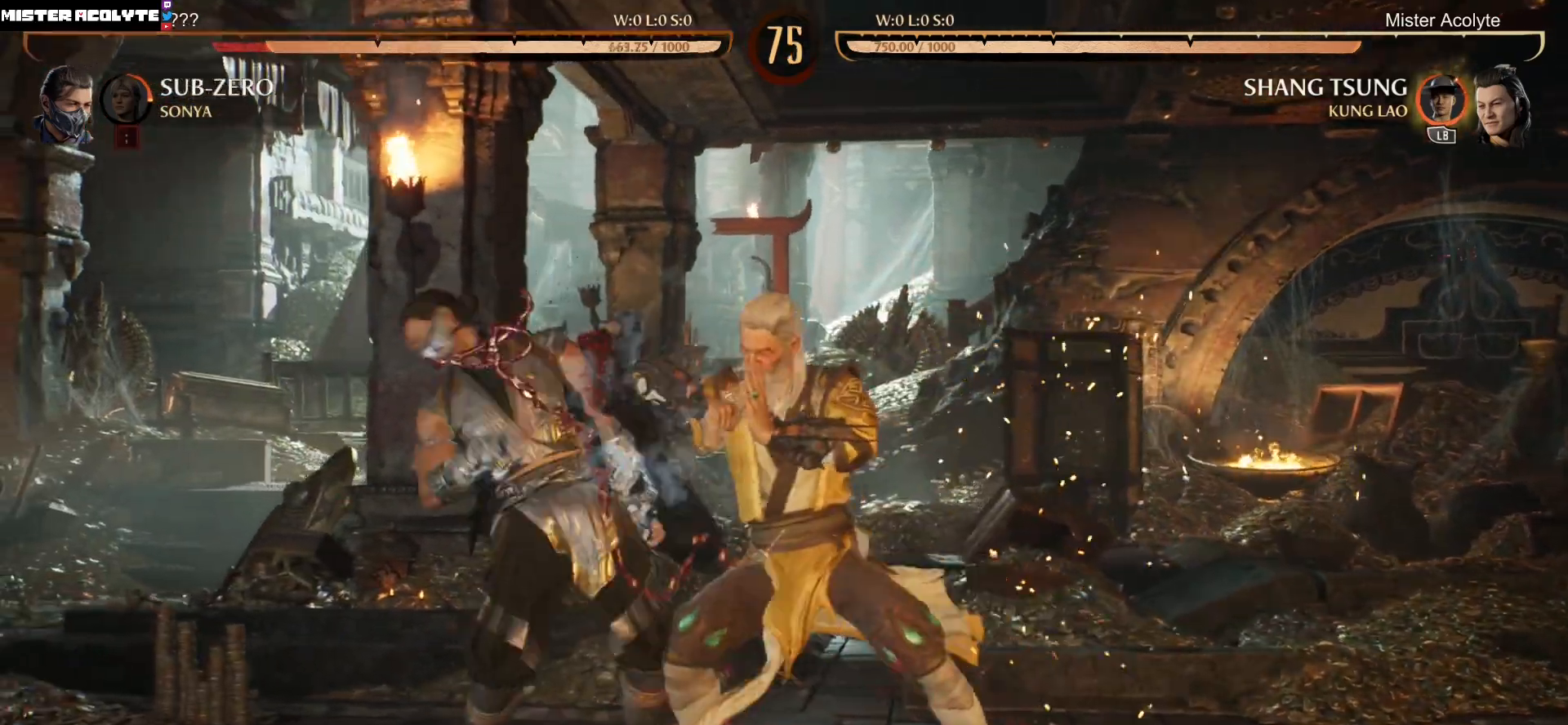
{"buttons": ["DPAD_DOWN"], "events": [[167, "X", "down"], [433, "X", "up"], [467, "DPAD_DOWN", "down"]]}
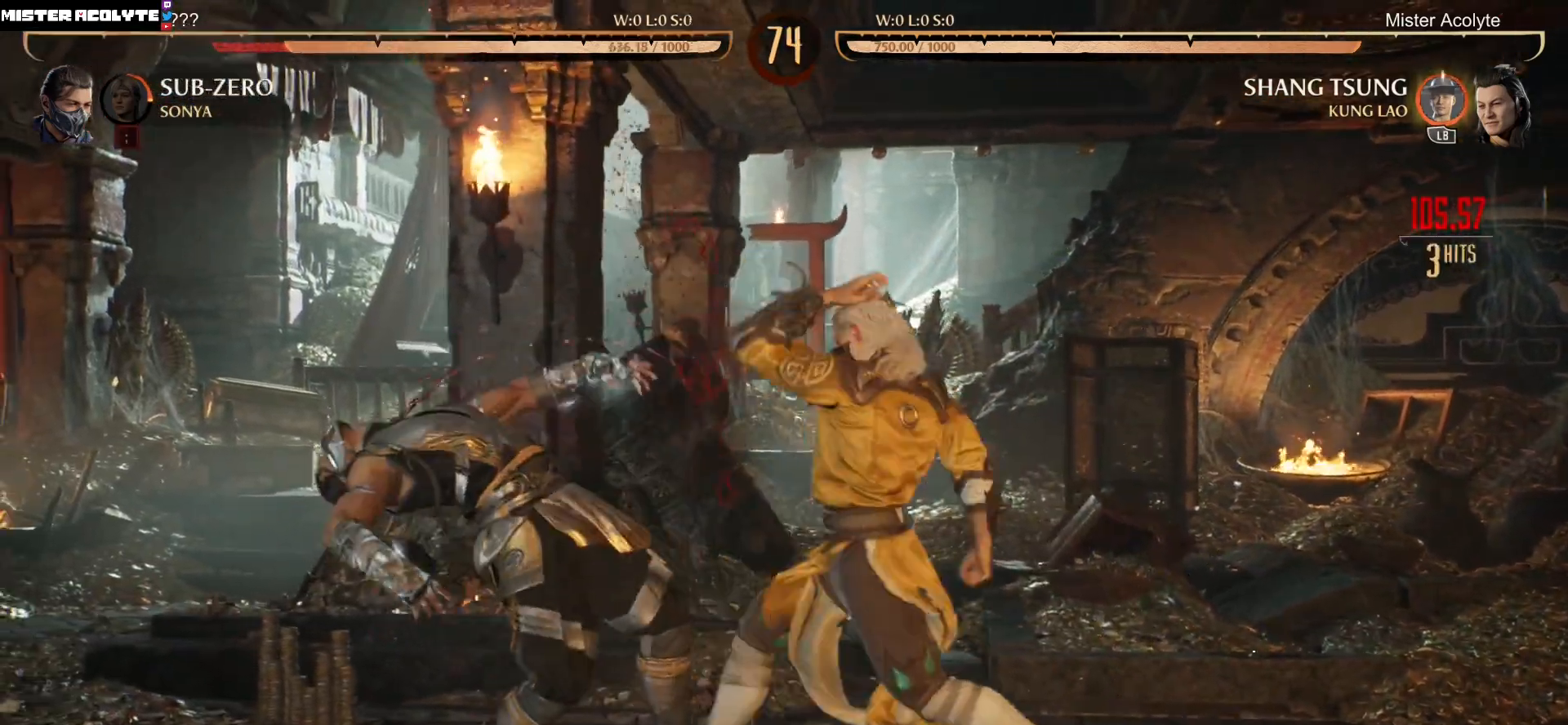
{"buttons": [], "events": [[33, "DPAD_LEFT", "down"], [100, "DPAD_DOWN", "up"], [133, "X", "down"], [233, "DPAD_LEFT", "up"], [433, "X", "up"]]}
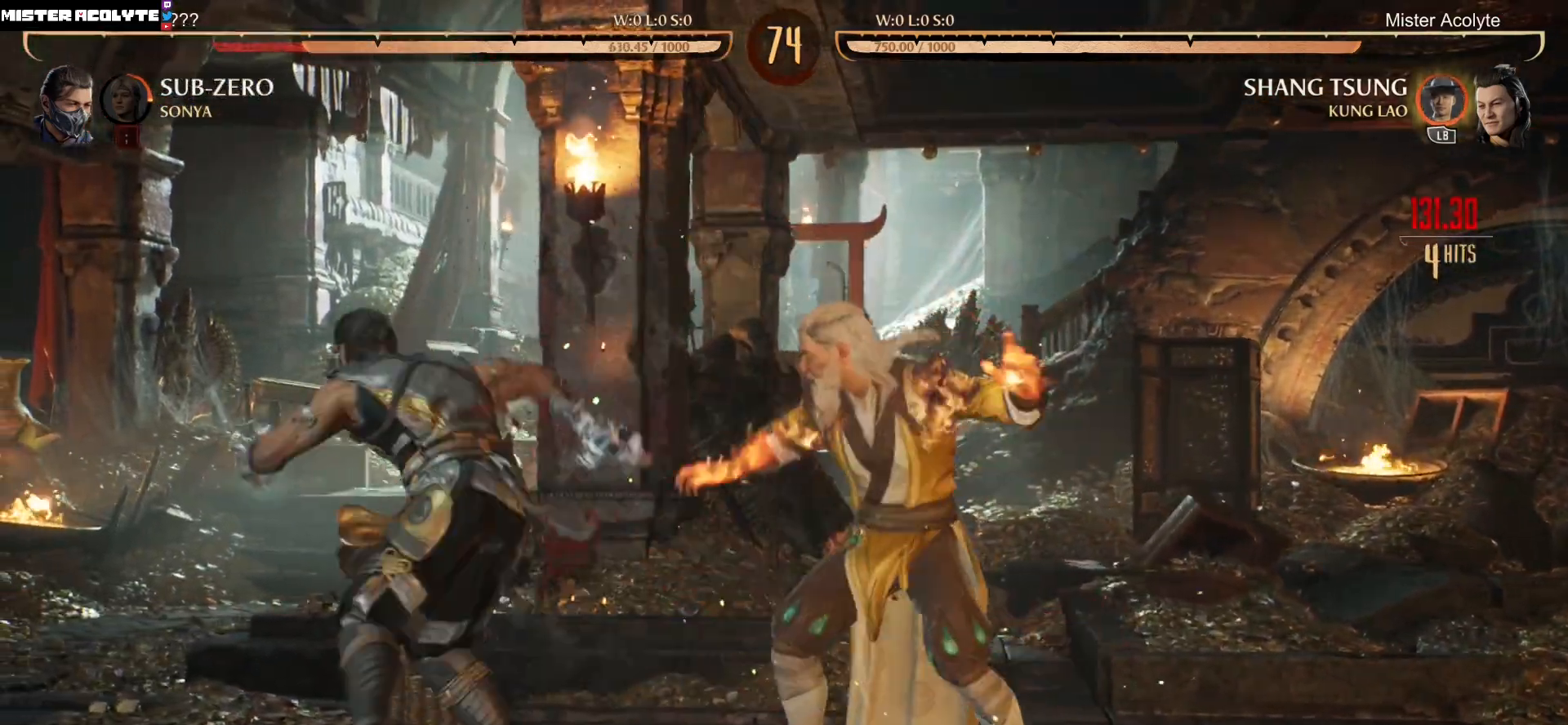
{"buttons": [], "events": []}
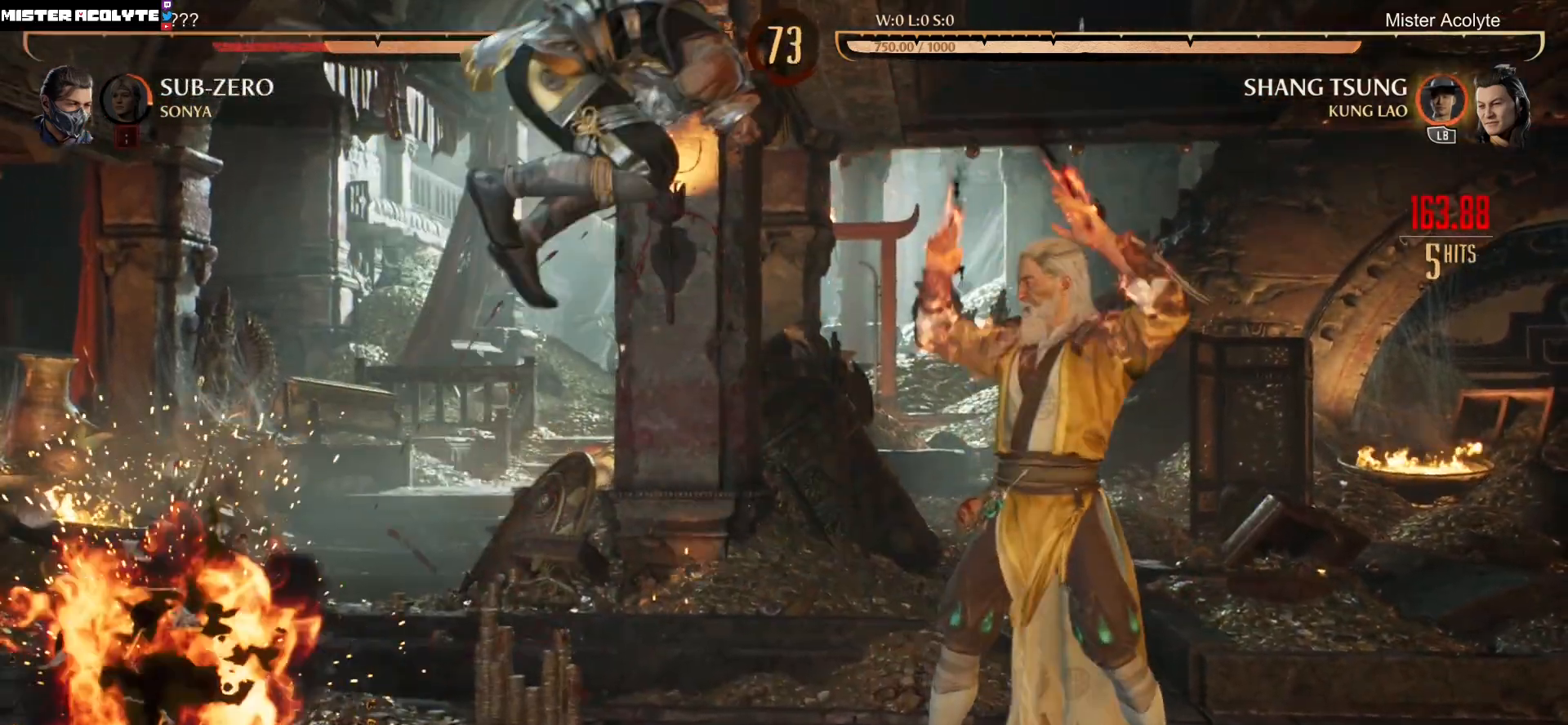
{"buttons": ["X"], "events": [[67, "B", "down"], [133, "DPAD_DOWN", "down"], [200, "B", "up"], [200, "DPAD_LEFT", "down"], [233, "DPAD_DOWN", "up"], [333, "X", "down"], [367, "DPAD_LEFT", "up"]]}
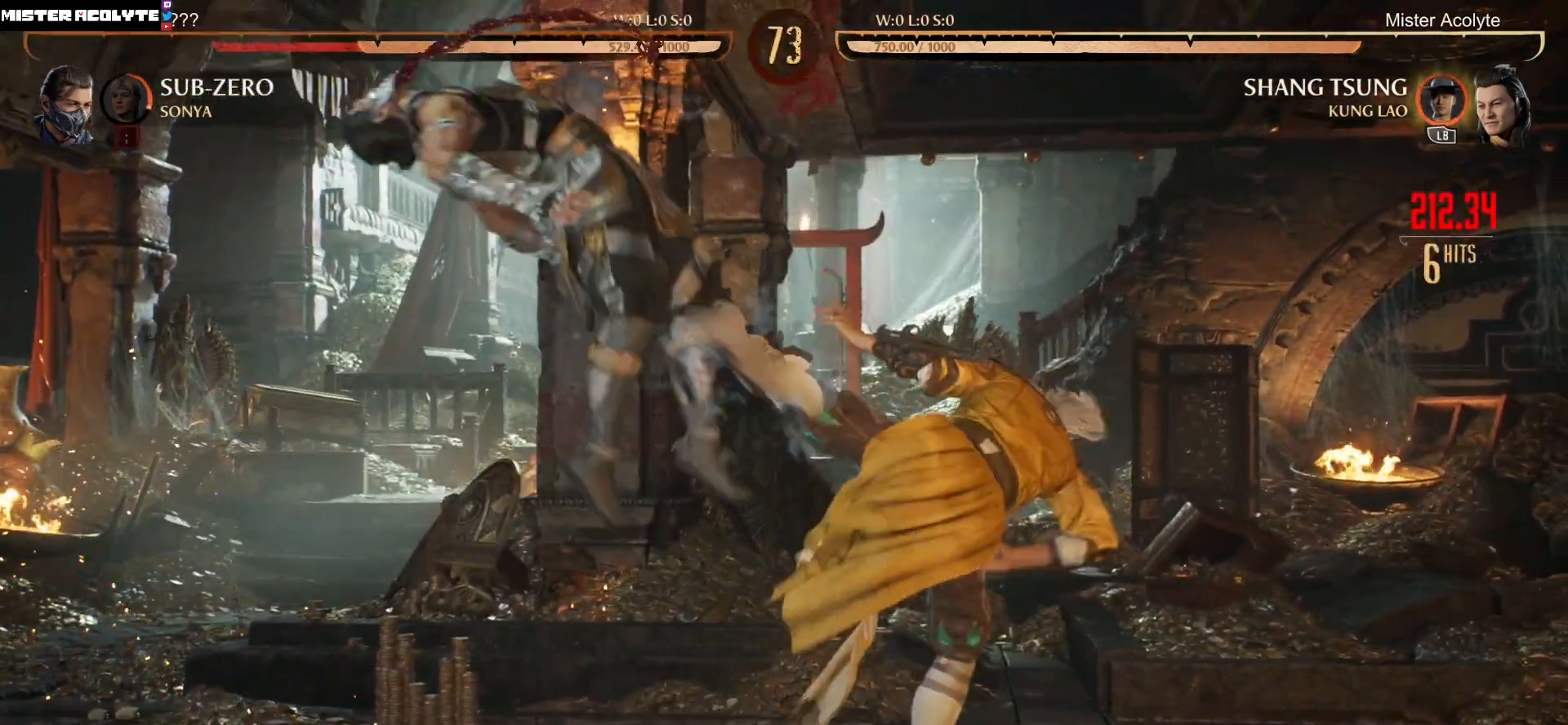
{"buttons": [], "events": [[100, "X", "up"]]}
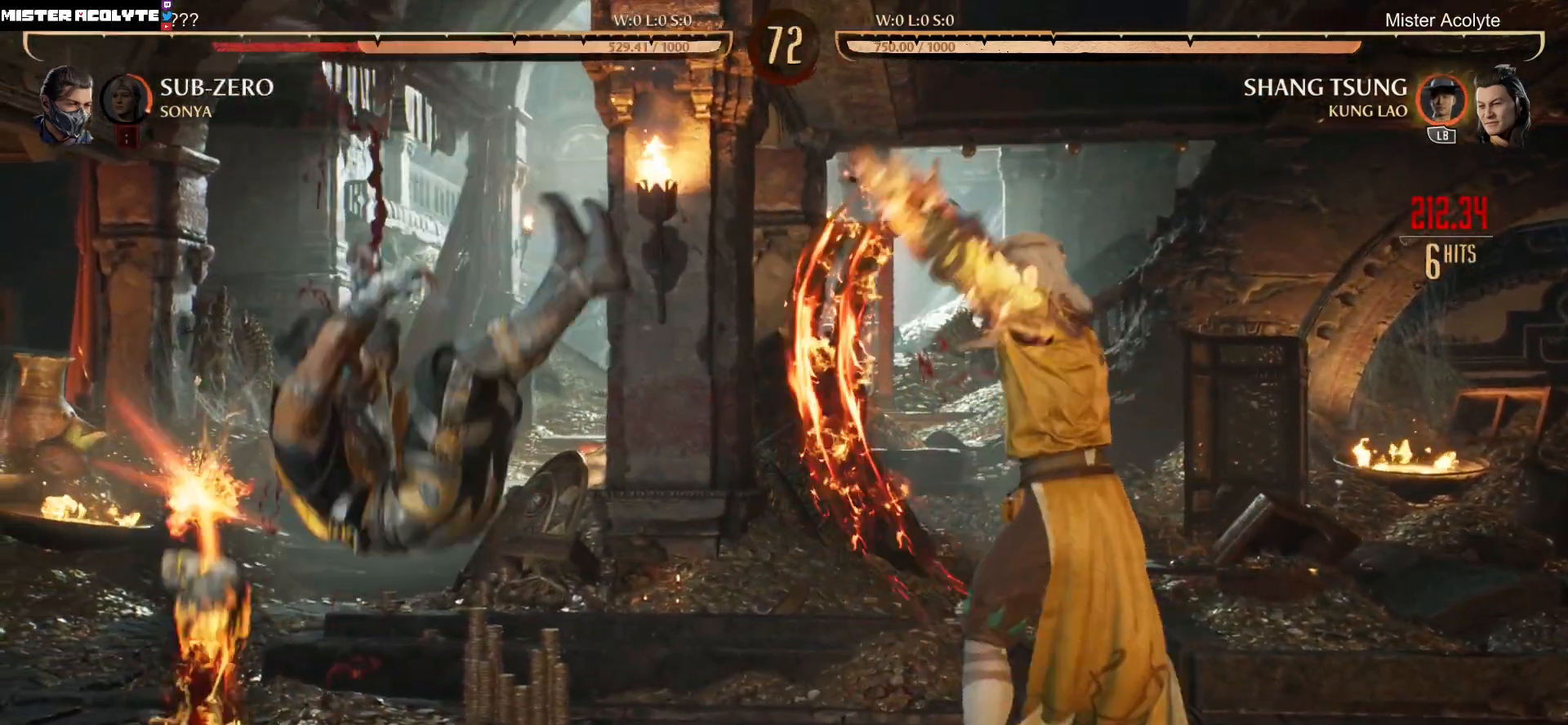
{"buttons": [], "events": [[300, "X", "down"], [367, "DPAD_DOWN", "down"], [400, "DPAD_RIGHT", "down"], [400, "X", "up"], [467, "DPAD_DOWN", "up"], [500, "DPAD_RIGHT", "up"]]}
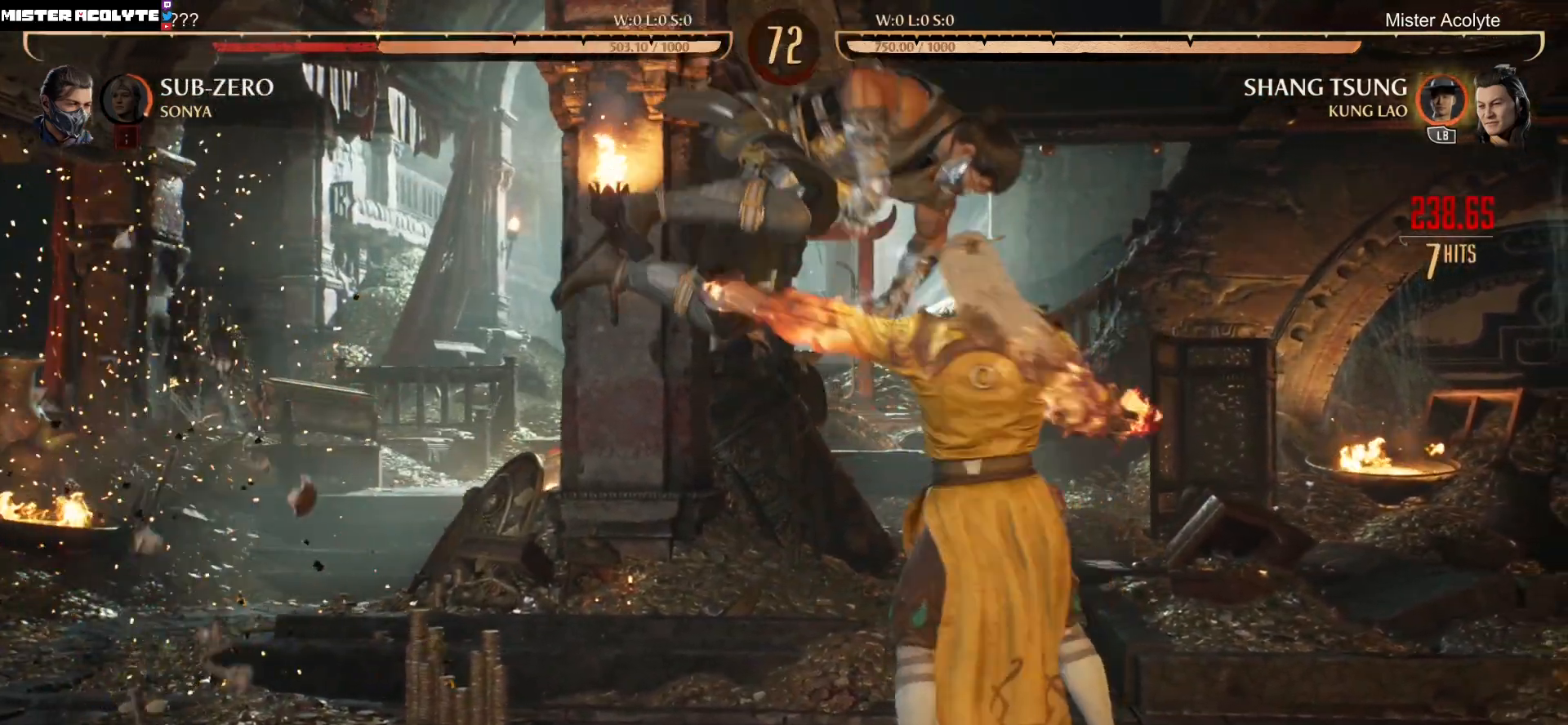
{"buttons": [], "events": [[33, "R2", "down"], [33, "X", "down"], [167, "X", "up"], [200, "R2", "up"]]}
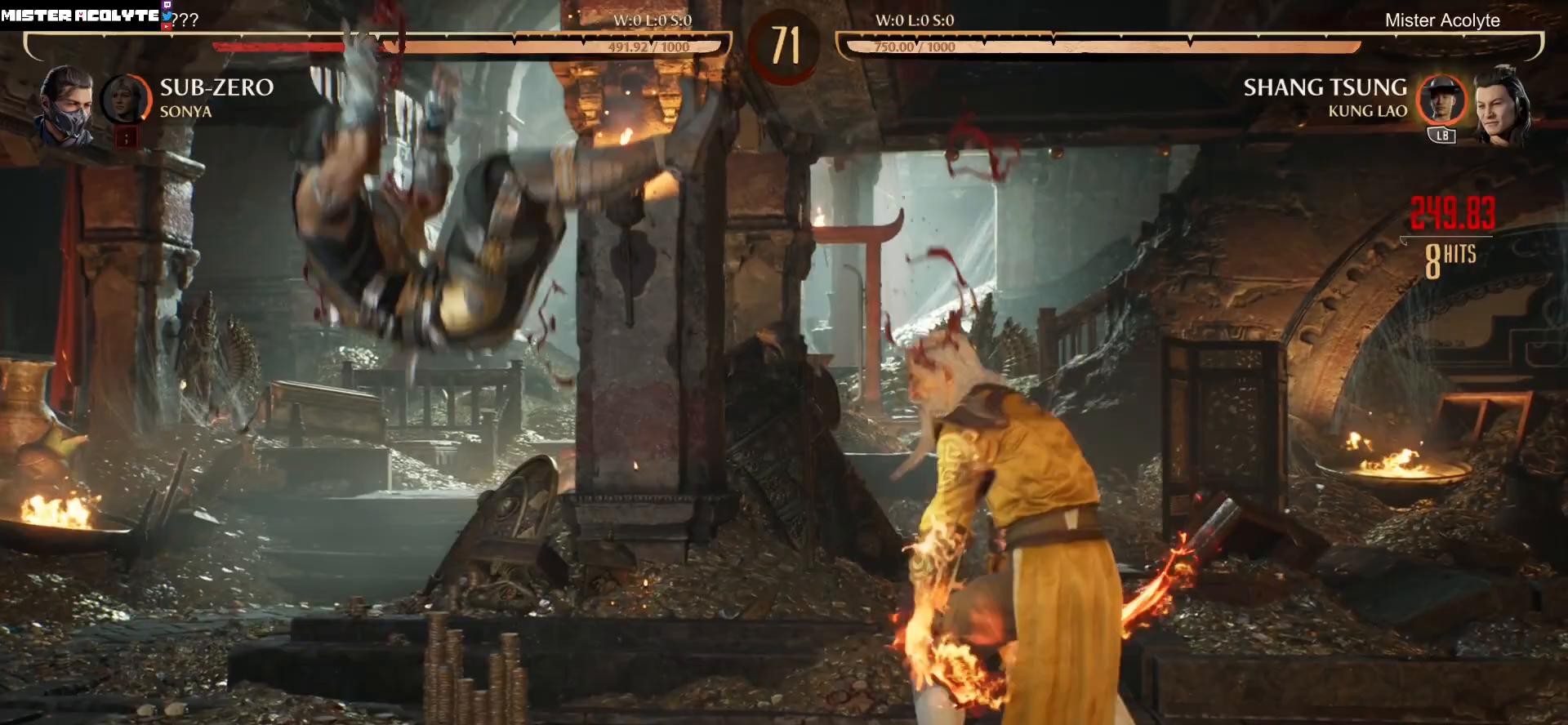
{"buttons": [], "events": []}
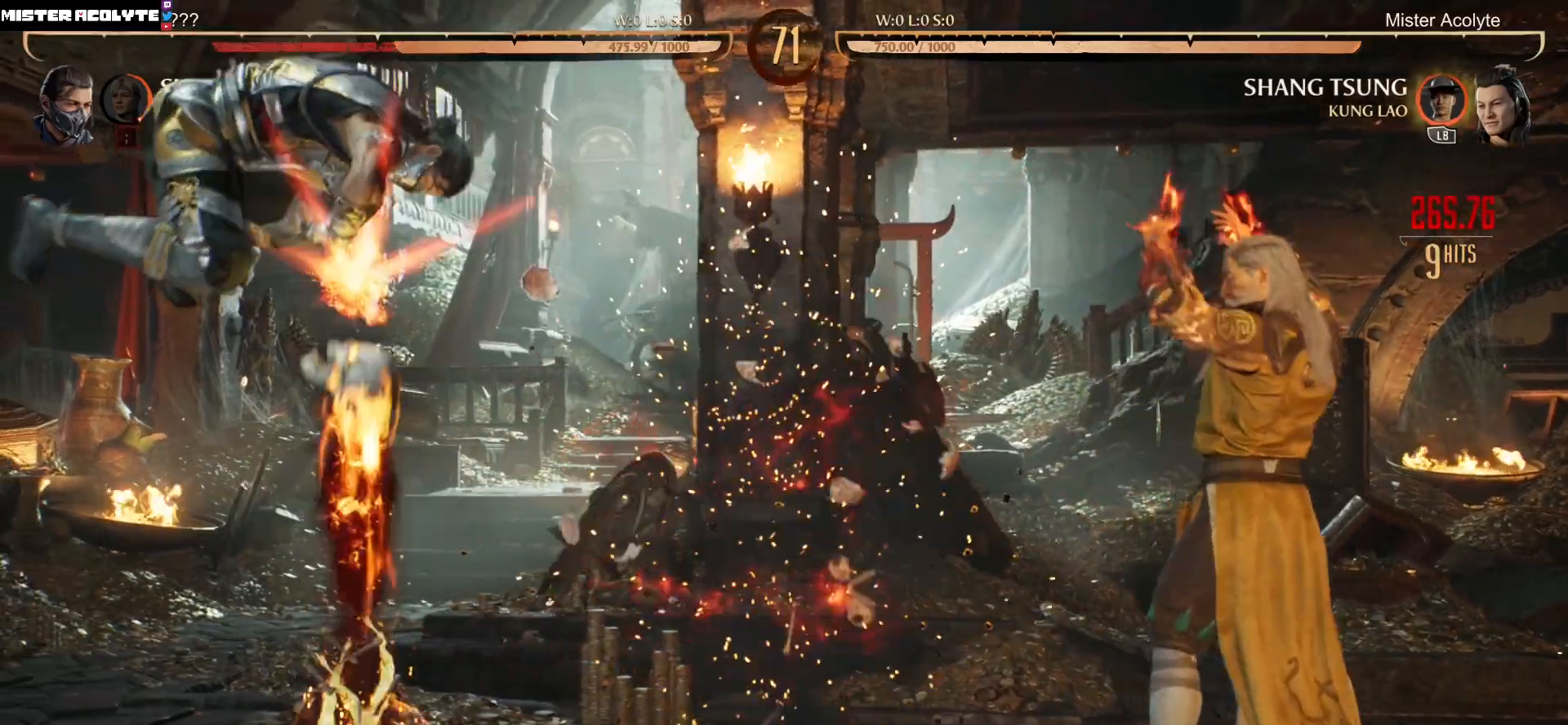
{"buttons": ["DPAD_RIGHT"], "events": [[67, "DPAD_LEFT", "down"], [167, "DPAD_LEFT", "up"], [200, "DPAD_LEFT", "down"], [333, "DPAD_LEFT", "up"], [500, "DPAD_RIGHT", "down"]]}
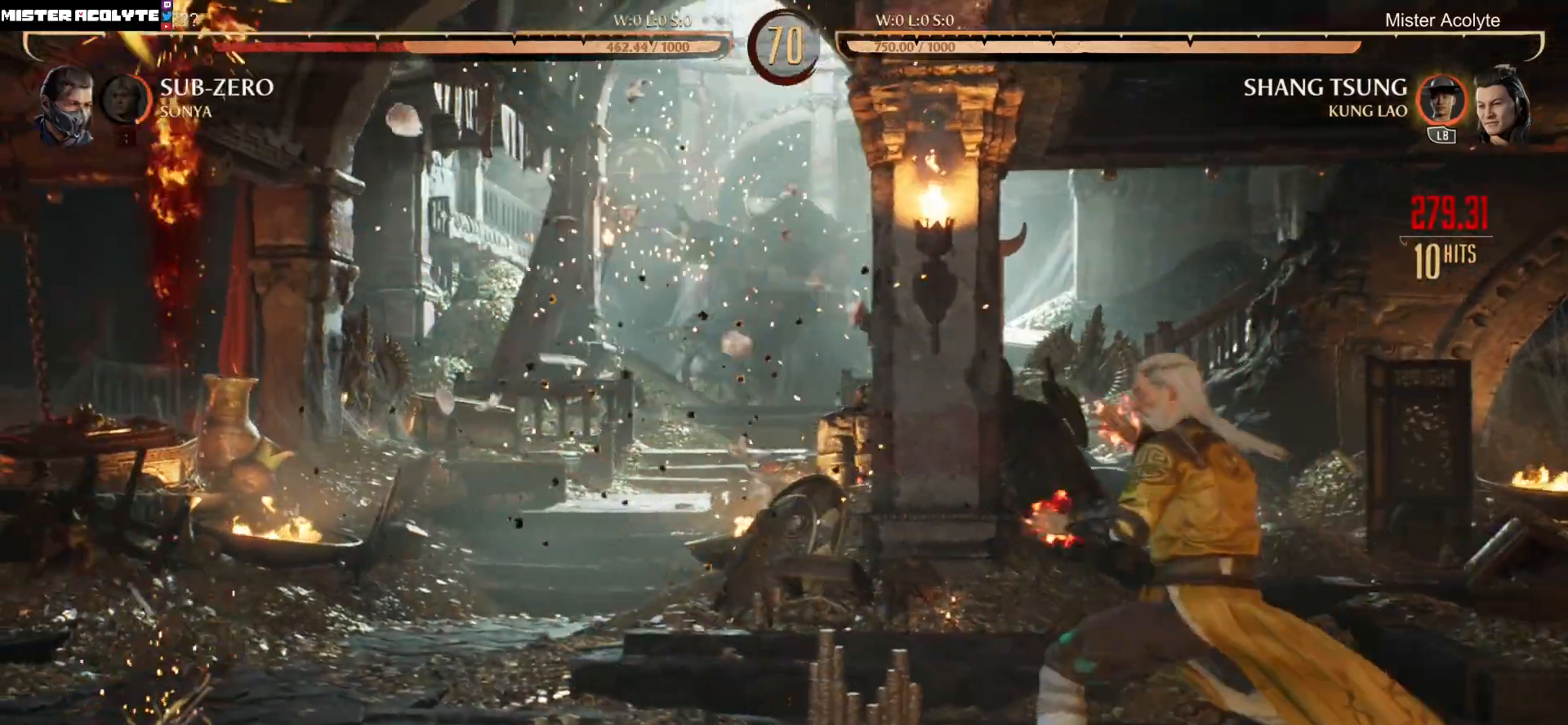
{"buttons": ["L1"], "events": [[67, "L1", "down"], [167, "DPAD_RIGHT", "up"]]}
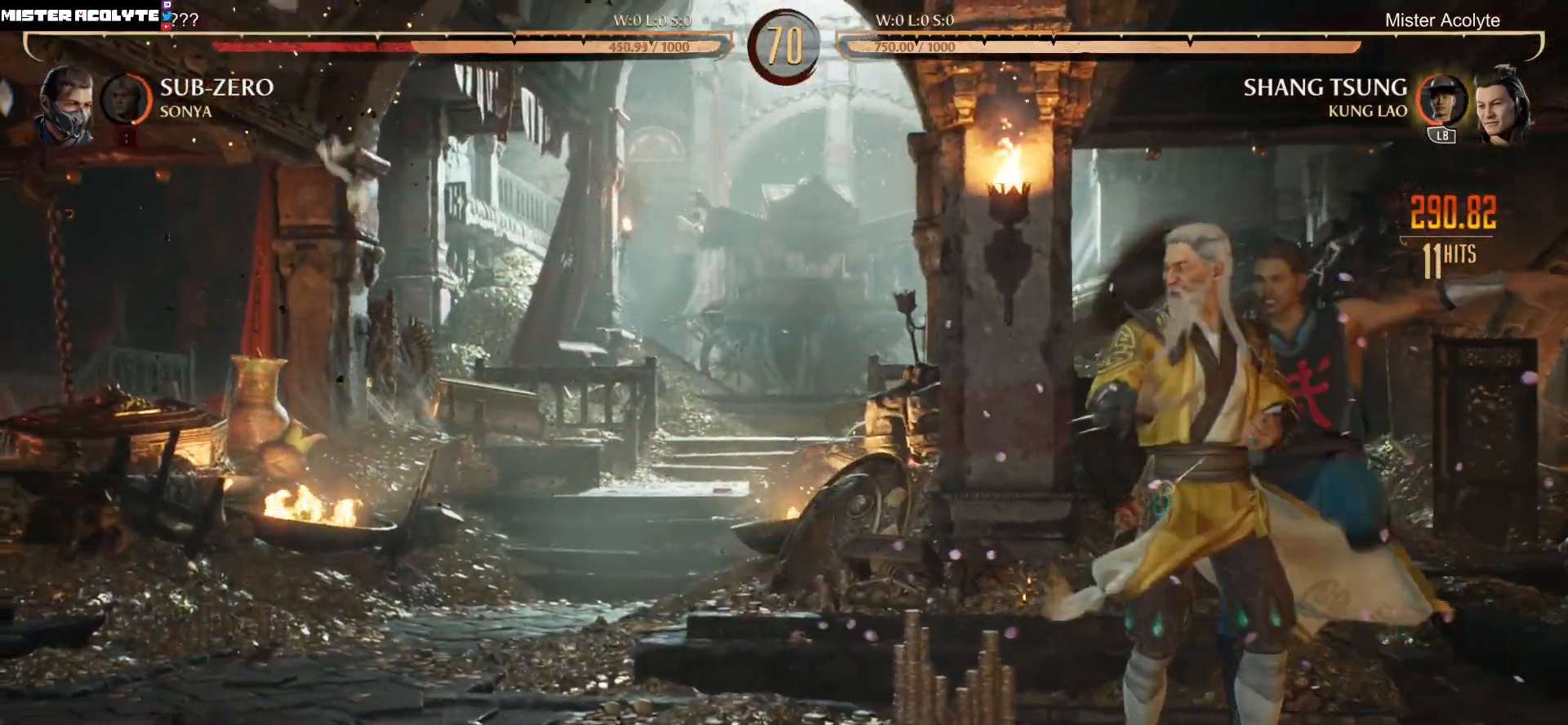
{"buttons": ["L1", "DPAD_UP", "DPAD_LEFT"], "events": [[33, "DPAD_LEFT", "down"], [33, "DPAD_UP", "down"]]}
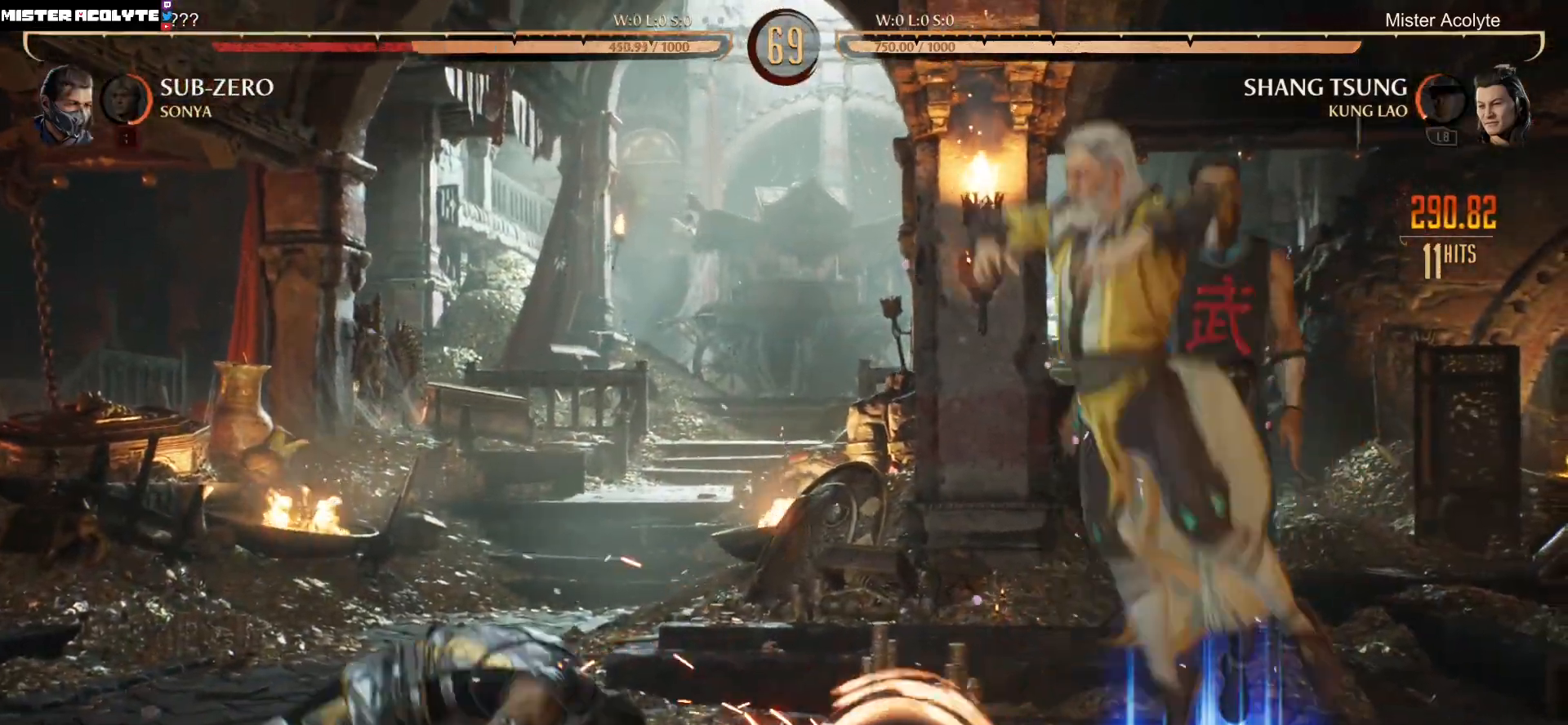
{"buttons": [], "events": [[300, "DPAD_LEFT", "up"], [300, "DPAD_UP", "up"], [300, "L1", "up"]]}
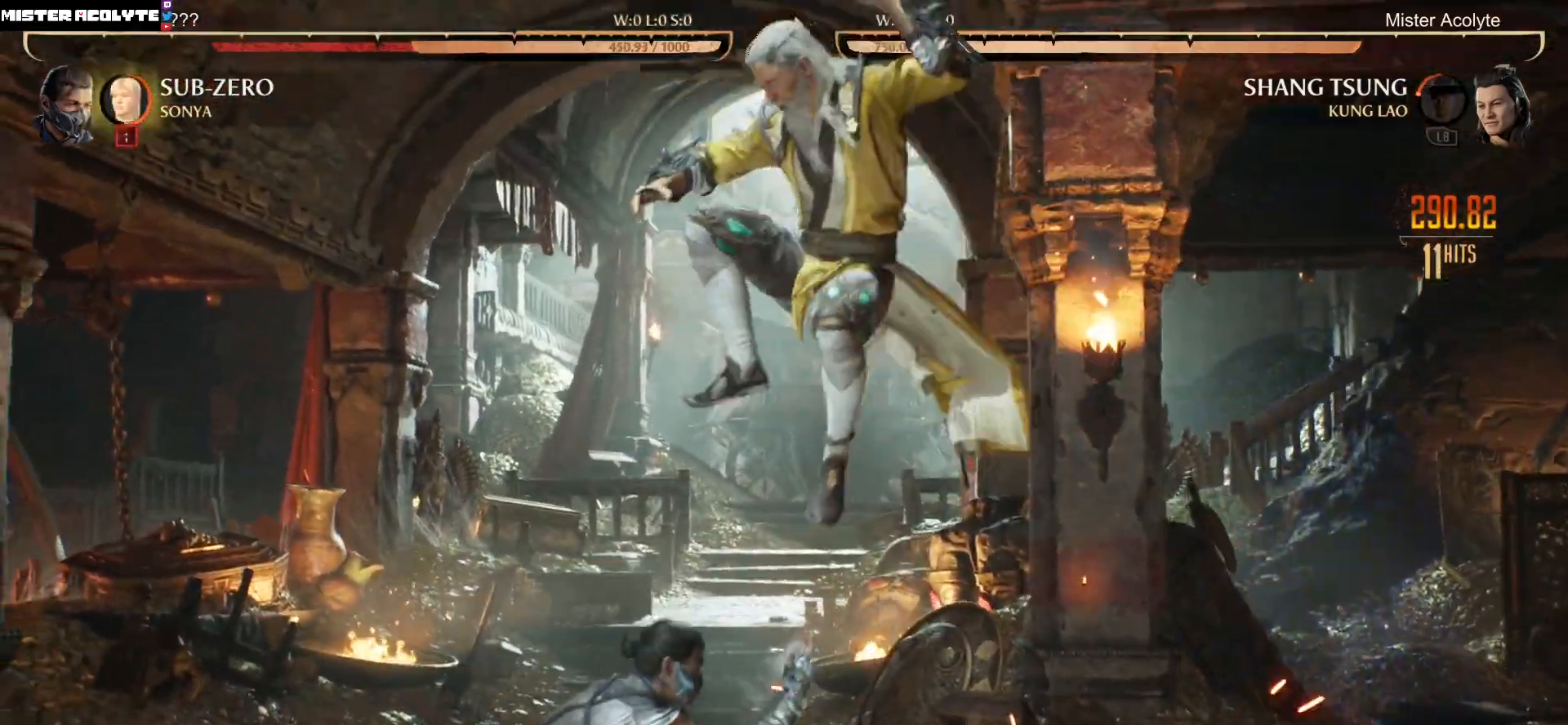
{"buttons": ["X"], "events": [[100, "DPAD_LEFT", "down"], [167, "B", "down"], [267, "B", "up"], [267, "DPAD_LEFT", "up"], [367, "X", "down"]]}
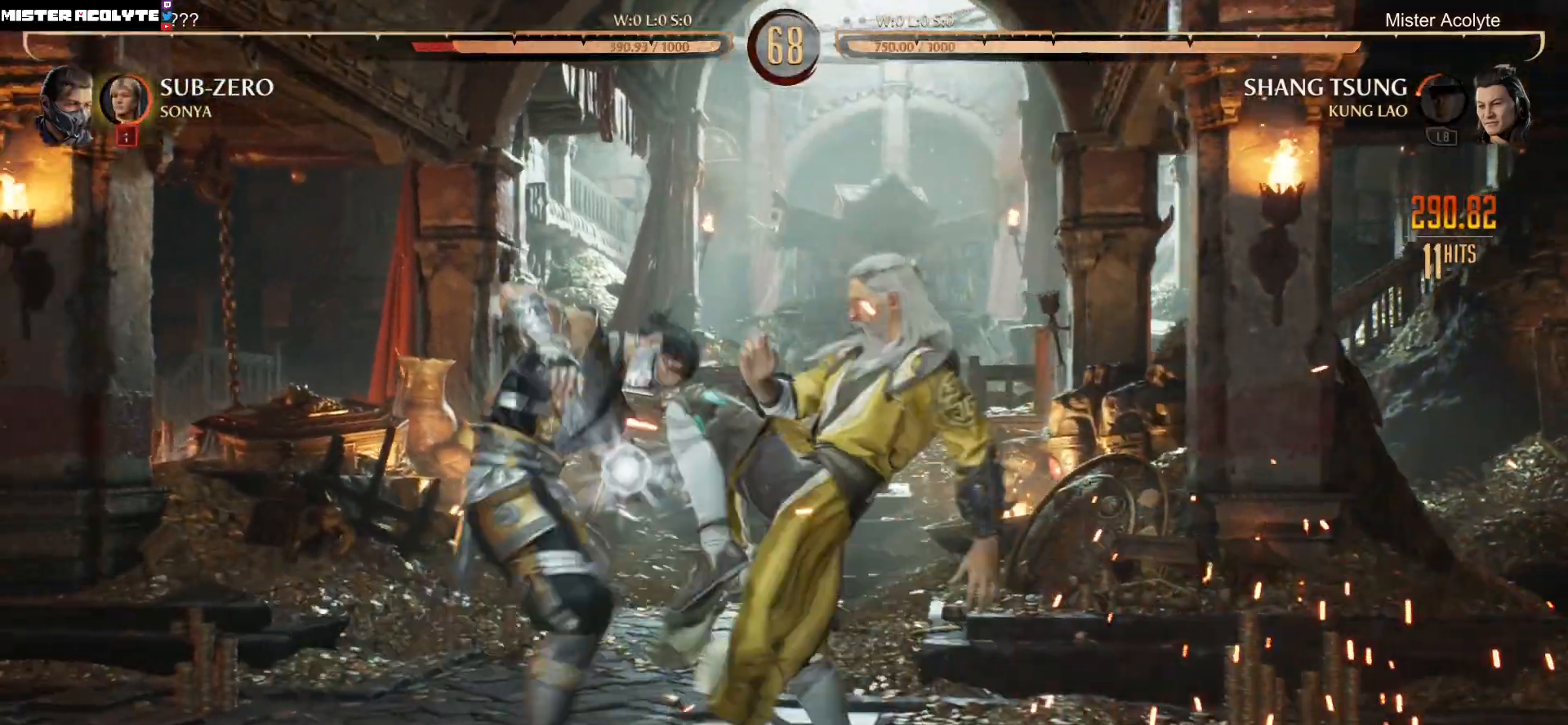
{"buttons": [], "events": [[67, "X", "up"], [233, "Y", "down"], [467, "Y", "up"]]}
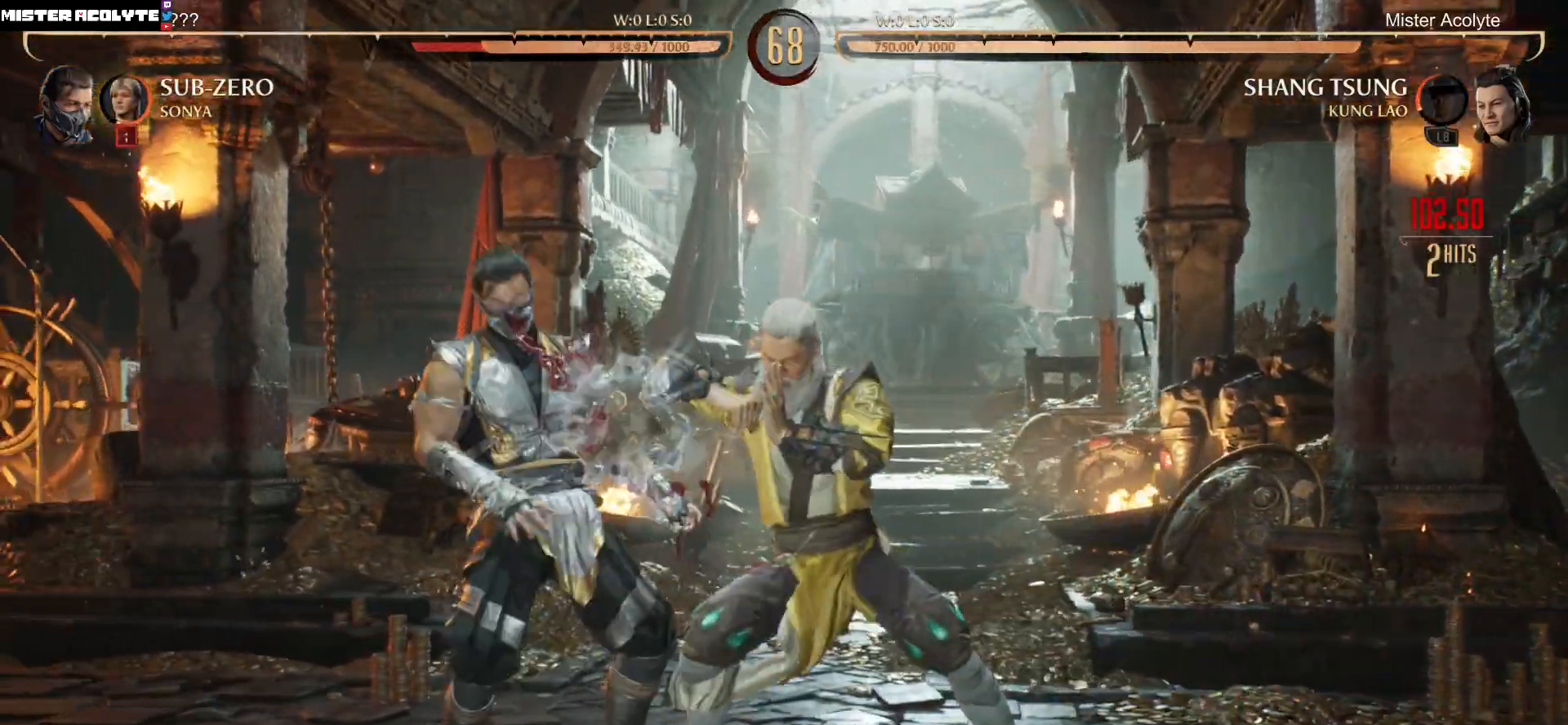
{"buttons": ["DPAD_DOWN"], "events": [[167, "X", "down"], [433, "X", "up"], [500, "DPAD_DOWN", "down"]]}
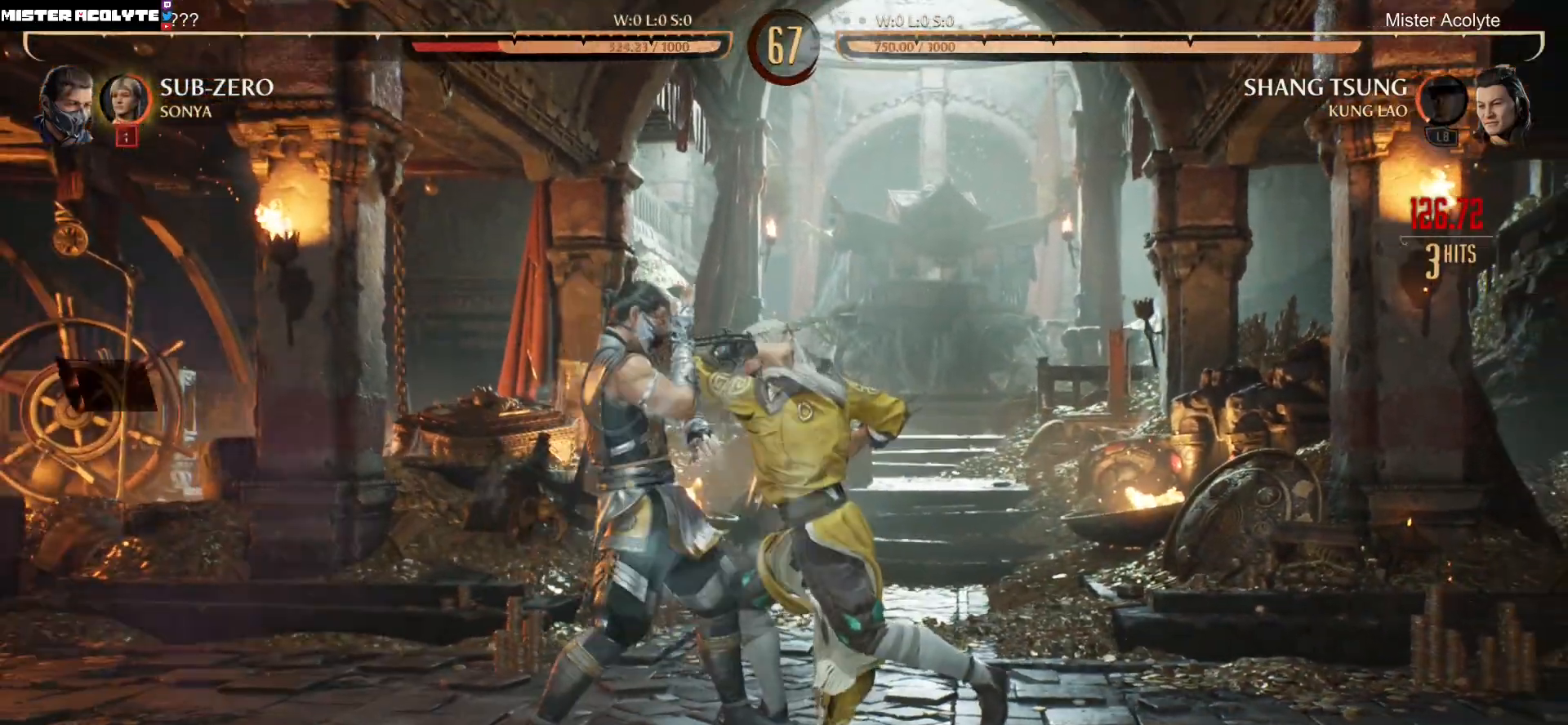
{"buttons": ["X", "DPAD_RIGHT"], "events": [[33, "DPAD_LEFT", "down"], [100, "DPAD_DOWN", "up"], [200, "X", "down"], [233, "DPAD_LEFT", "up"], [333, "X", "up"], [400, "DPAD_RIGHT", "down"], [433, "X", "down"]]}
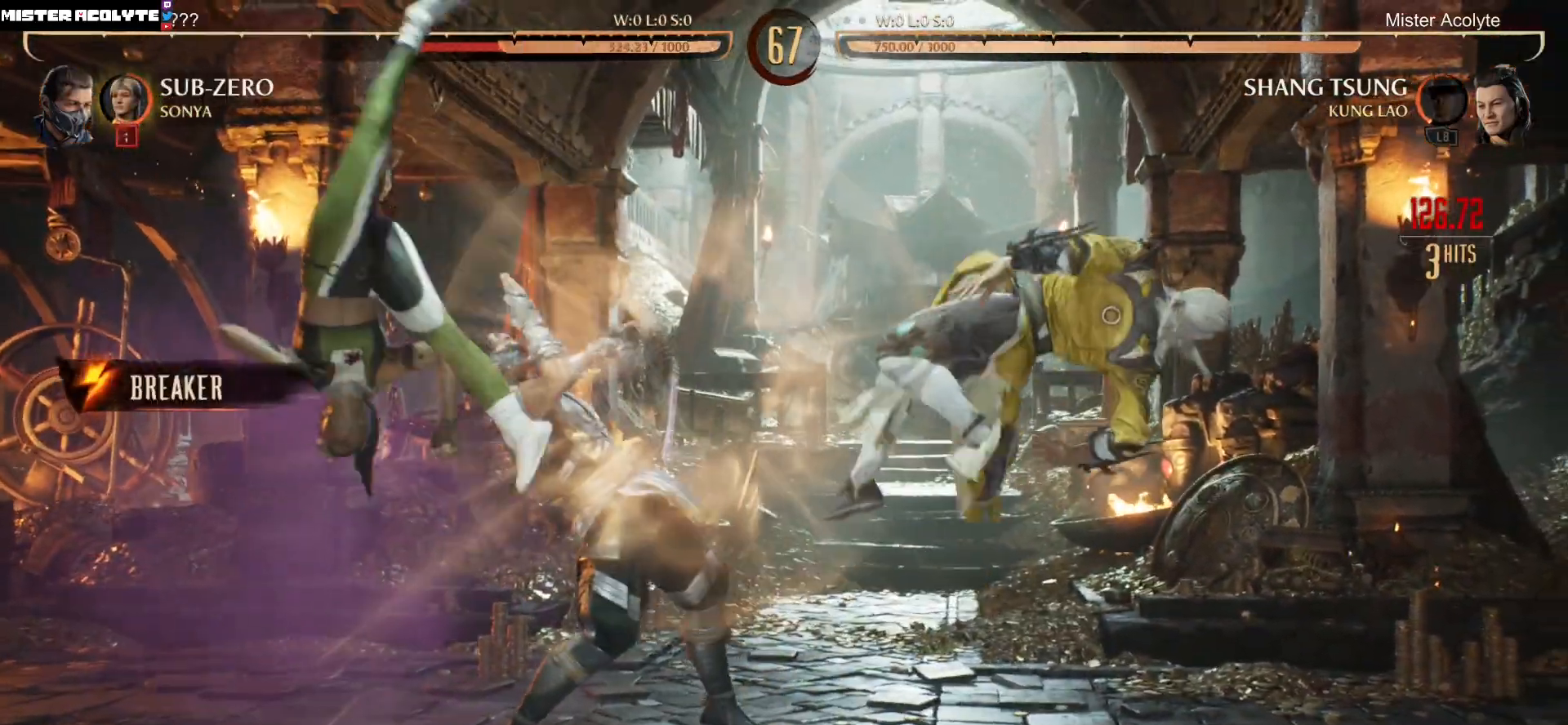
{"buttons": ["X", "DPAD_RIGHT"], "events": [[67, "X", "up"], [100, "X", "down"], [233, "X", "up"], [300, "X", "down"], [400, "X", "up"], [467, "X", "down"]]}
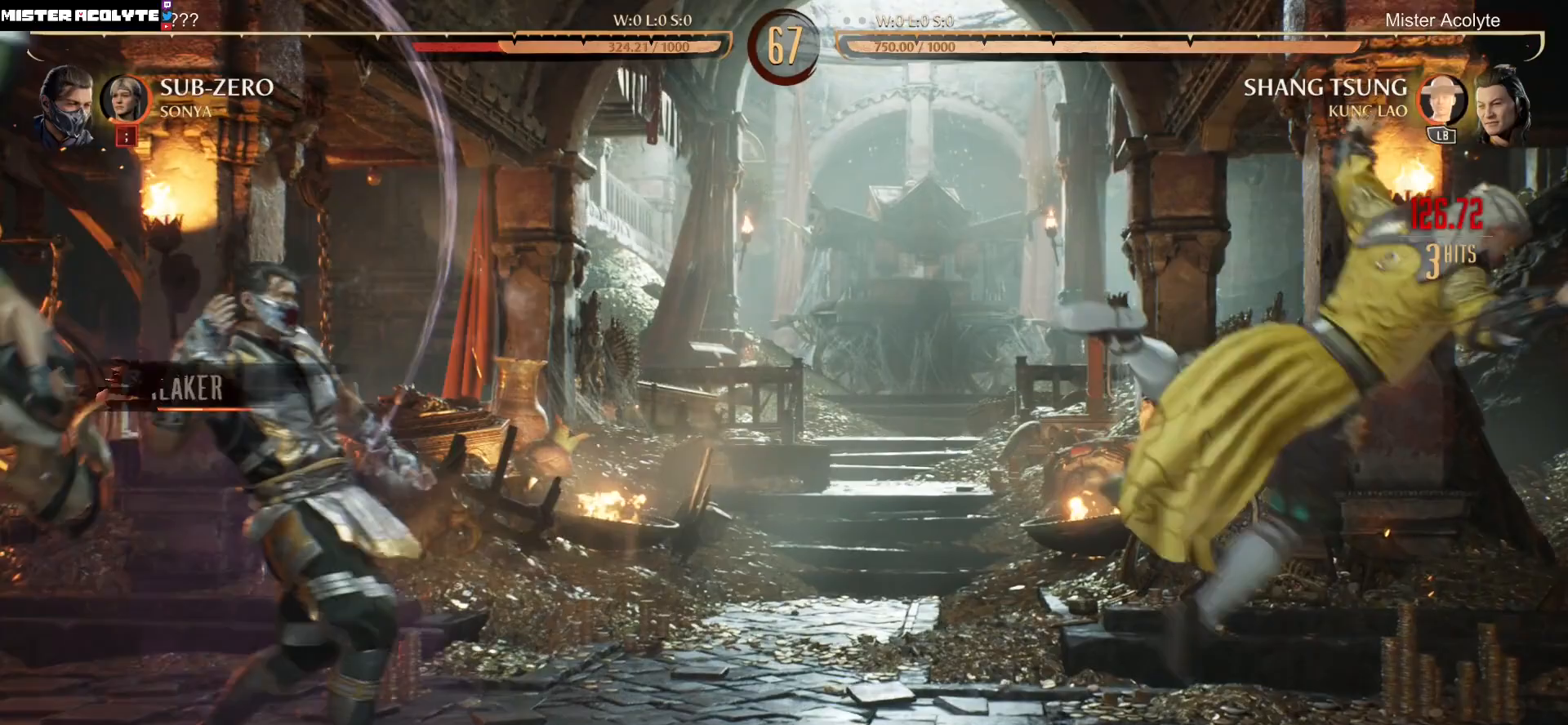
{"buttons": [], "events": [[67, "X", "up"], [133, "X", "down"], [233, "DPAD_RIGHT", "up"], [333, "X", "up"]]}